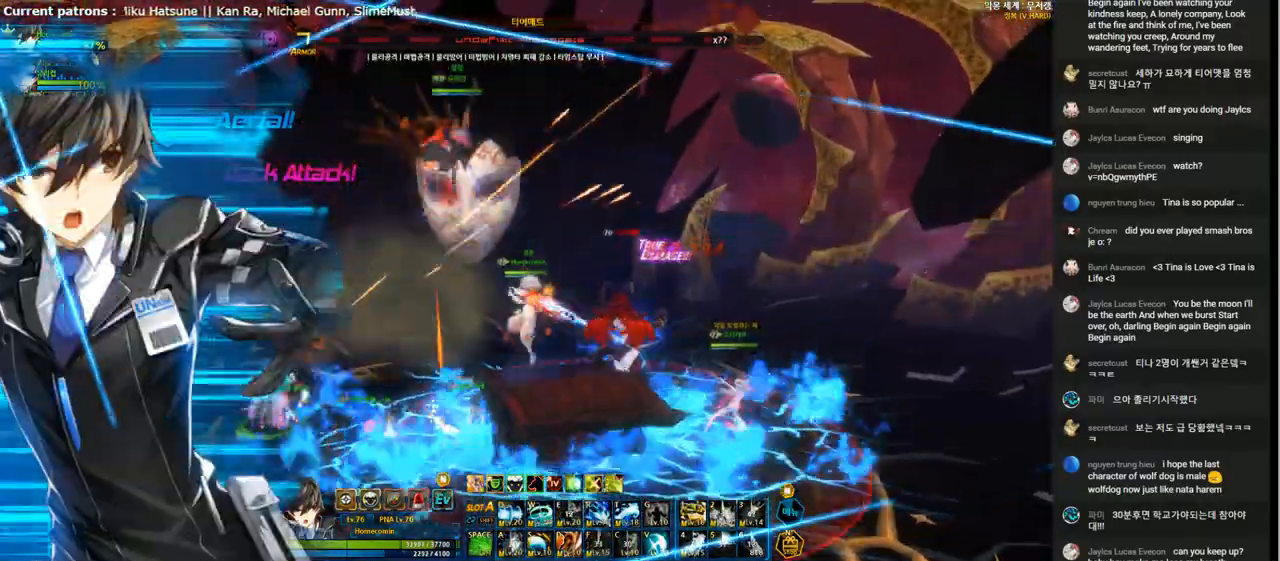
Gameplay with keyboard; each line is a JSON object with the keys held at the frame after it. "events" lists presses ("down") and releases ("up") of "1", "2", "3", "4", "5", "6", "a", "c", "d", "down", "e", "f", "g", "left", "q", "r", "right", "s", "shift", "space", "t", "up", "v", "w", "x" and "z" between this image and that frame as [ms after this image, input, new state], when the widget could be followed in between. No other keys are recorded. Mouse input is not recorded.
{"keys": [], "events": [[67, "f", "down"], [167, "f", "up"], [233, "f", "down"], [300, "f", "up"], [367, "f", "down"], [467, "f", "up"]]}
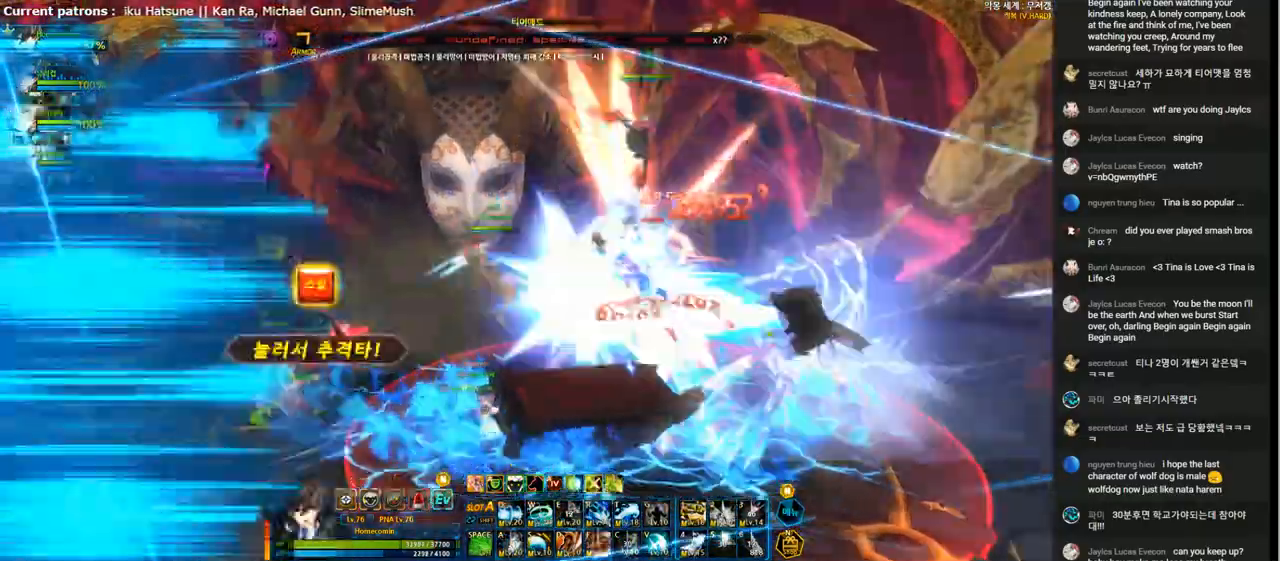
{"keys": [], "events": [[33, "f", "down"], [133, "f", "up"], [200, "f", "down"], [300, "f", "up"], [367, "f", "down"], [467, "f", "up"]]}
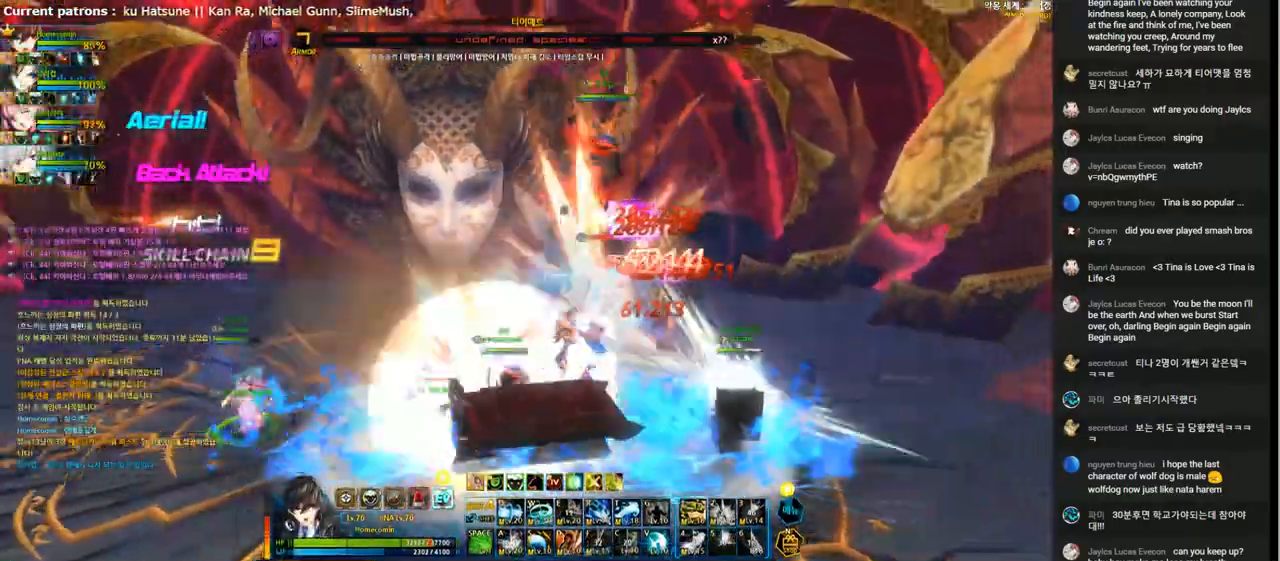
{"keys": [], "events": [[67, "r", "down"], [133, "r", "up"], [233, "r", "down"], [333, "r", "up"], [400, "r", "down"], [500, "r", "up"]]}
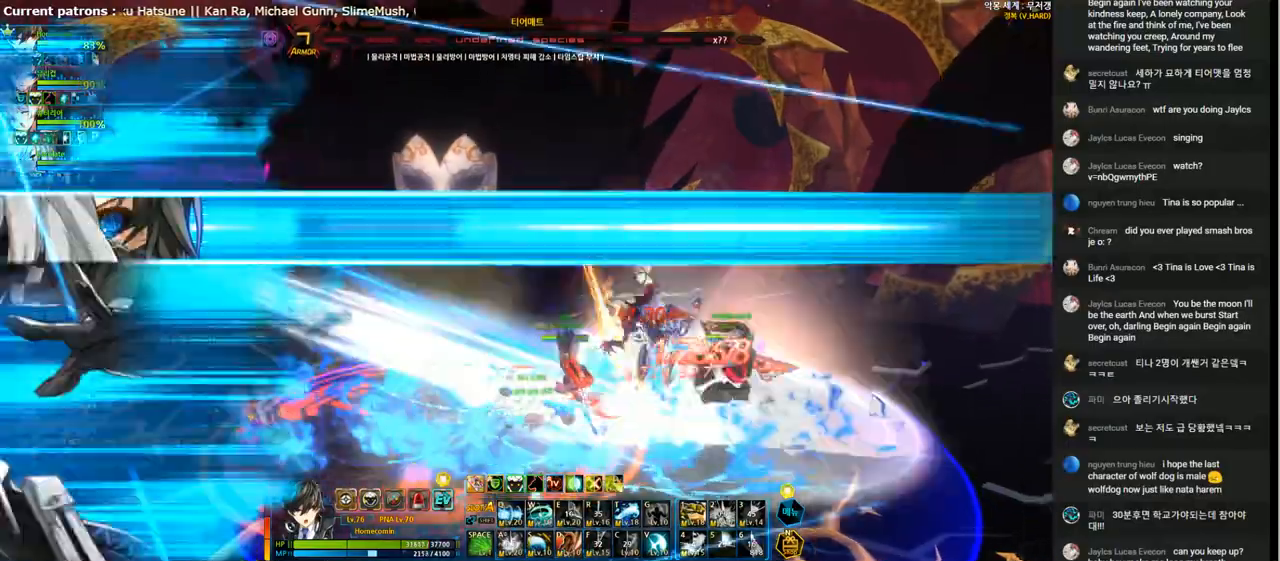
{"keys": [], "events": [[67, "r", "down"], [167, "r", "up"], [233, "r", "down"], [333, "r", "up"], [433, "r", "down"], [500, "r", "up"]]}
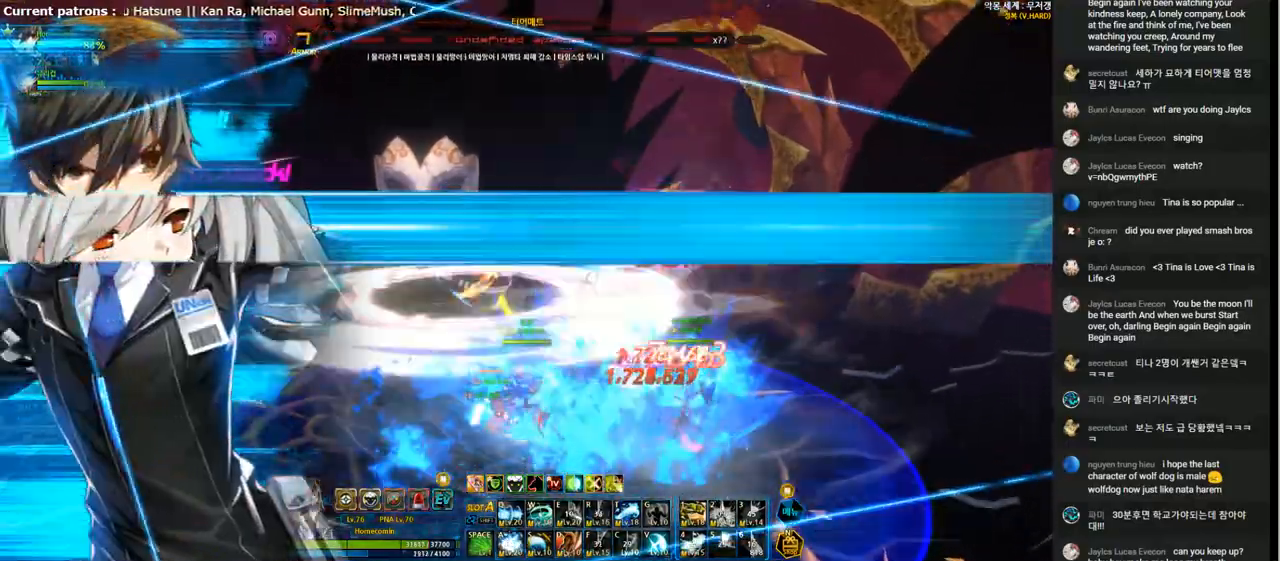
{"keys": ["t"], "events": [[67, "r", "down"], [67, "right", "down"], [133, "r", "up"], [200, "t", "down"], [267, "t", "up"], [333, "t", "down"], [367, "right", "up"], [433, "t", "up"], [500, "t", "down"]]}
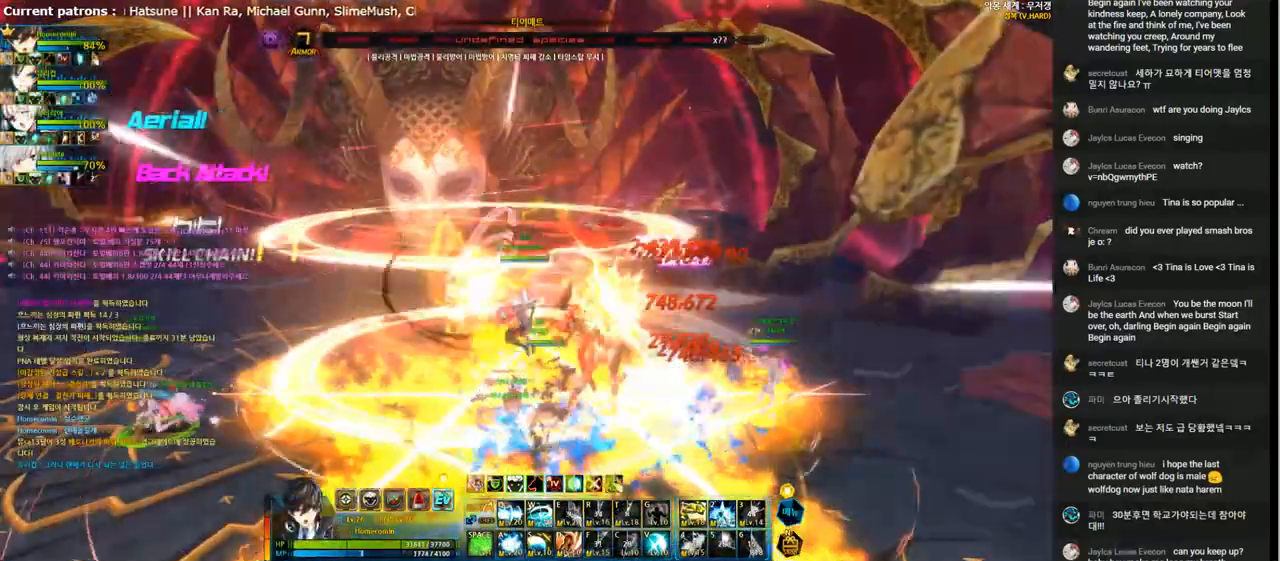
{"keys": ["t"], "events": [[100, "t", "up"], [167, "t", "down"], [267, "t", "up"], [333, "t", "down"], [433, "t", "up"], [500, "t", "down"]]}
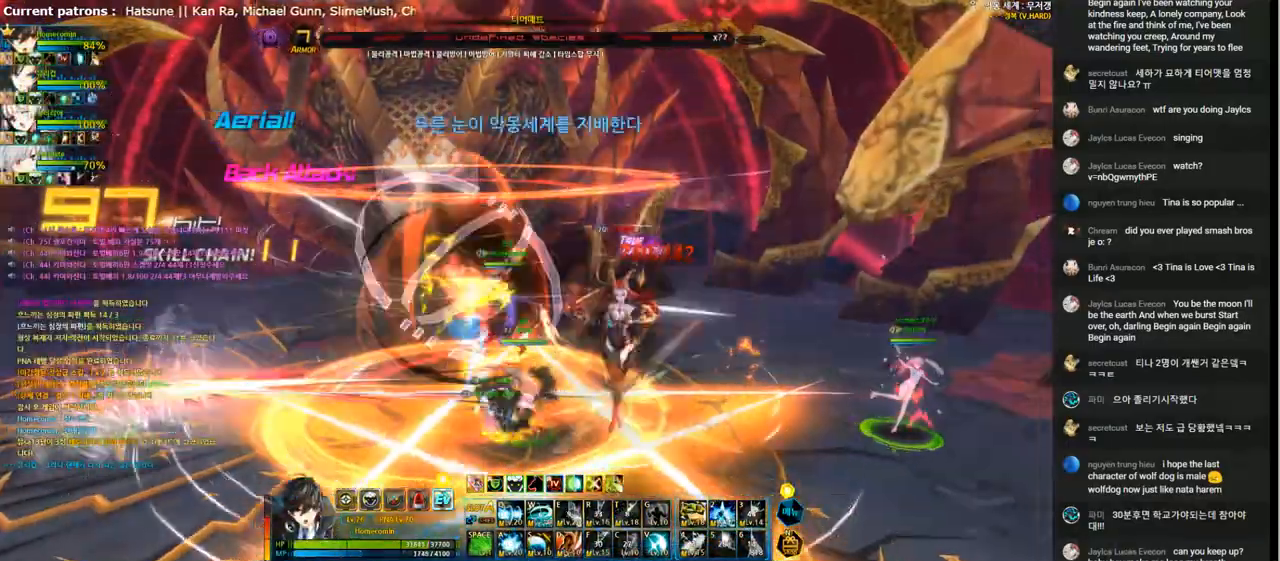
{"keys": [], "events": [[33, "right", "down"], [67, "t", "up"], [167, "1", "down"], [267, "1", "up"], [367, "1", "down"], [467, "1", "up"], [500, "right", "up"]]}
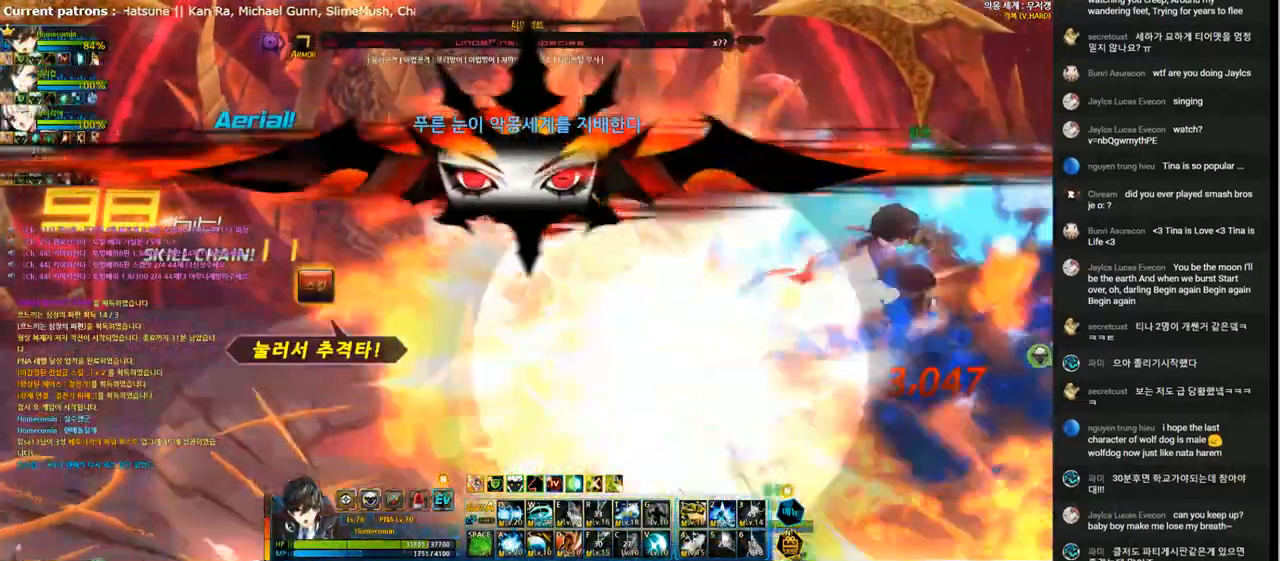
{"keys": [], "events": []}
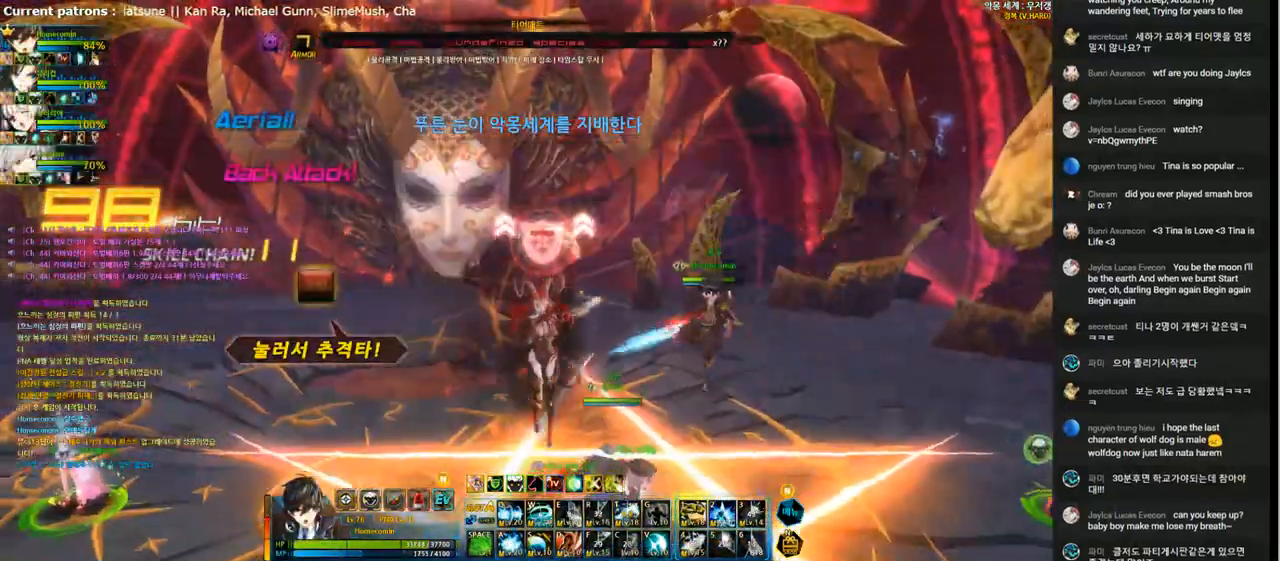
{"keys": [], "events": []}
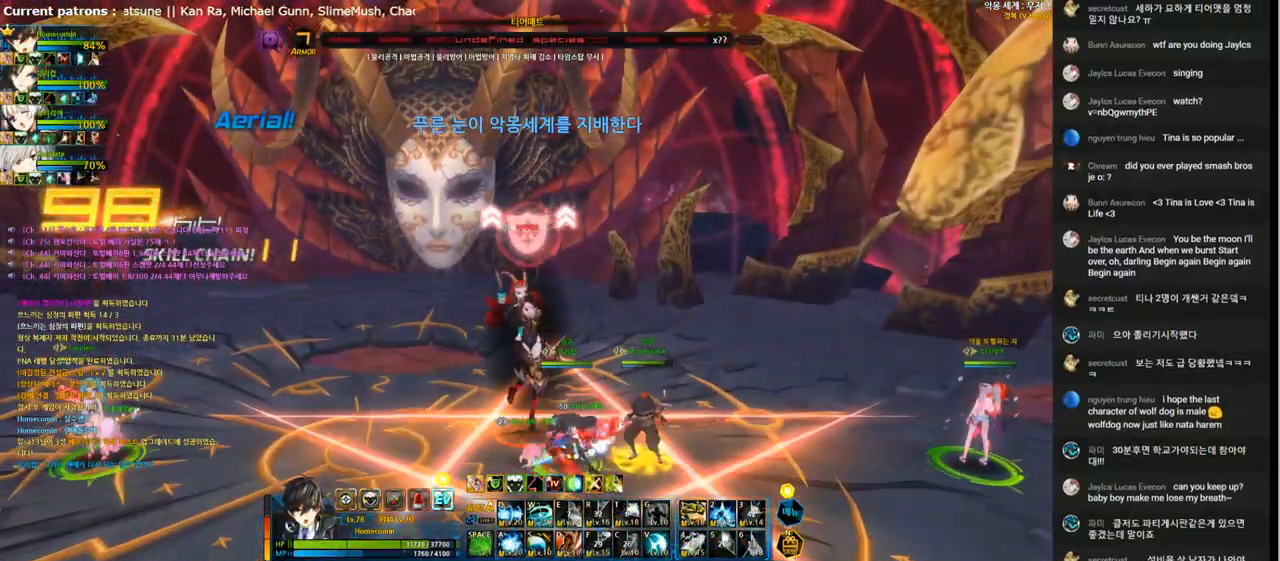
{"keys": [], "events": []}
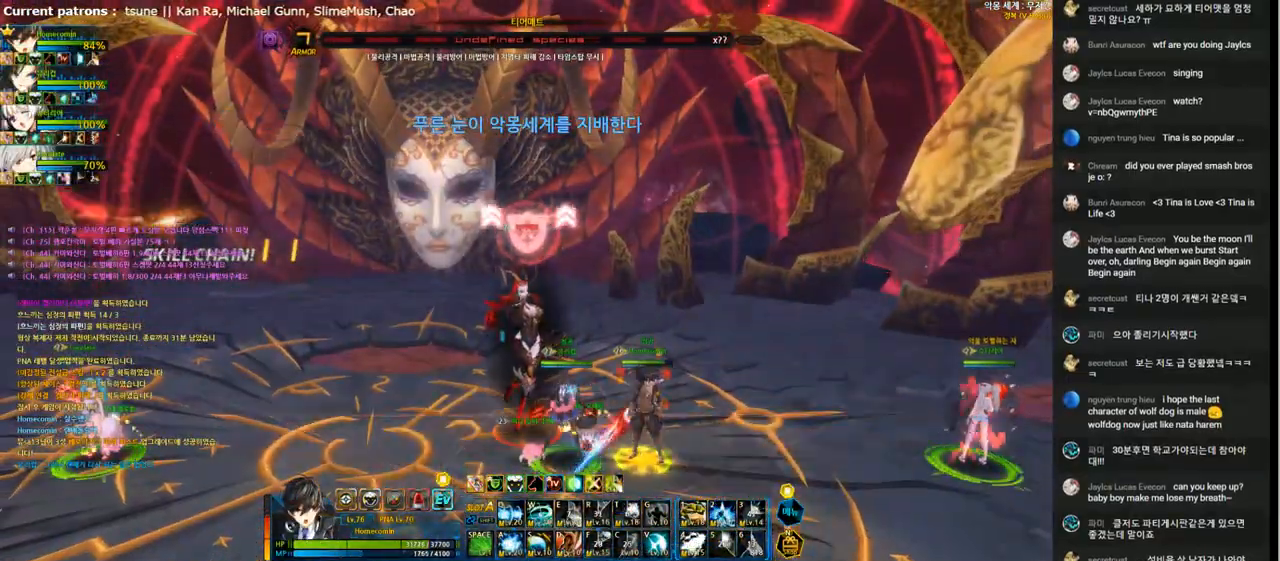
{"keys": [], "events": []}
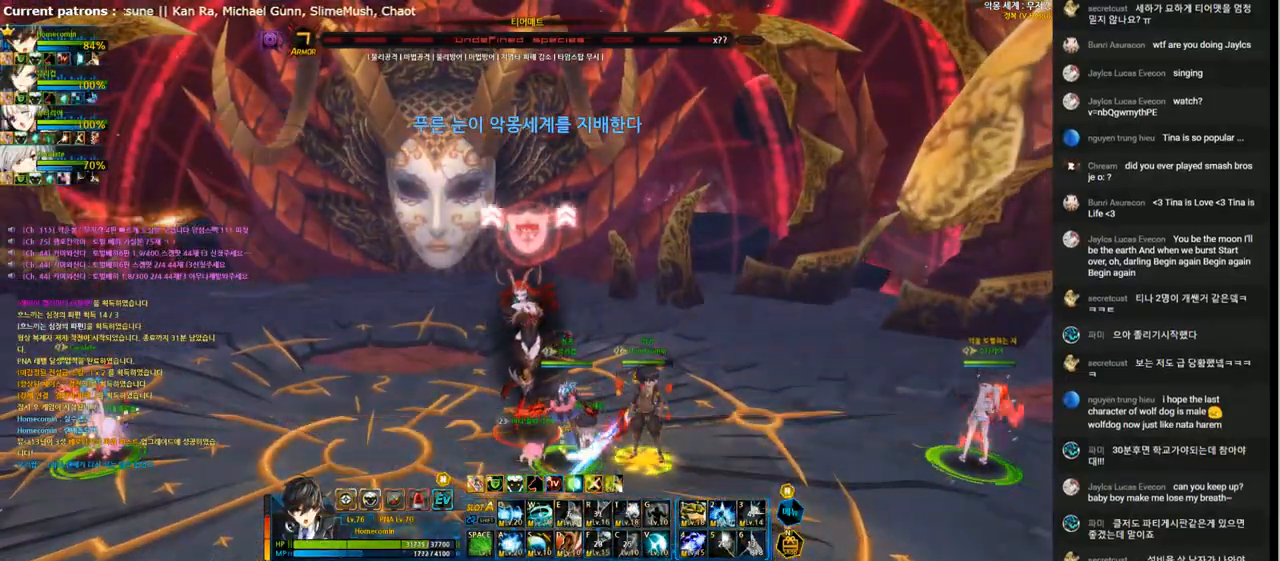
{"keys": [], "events": []}
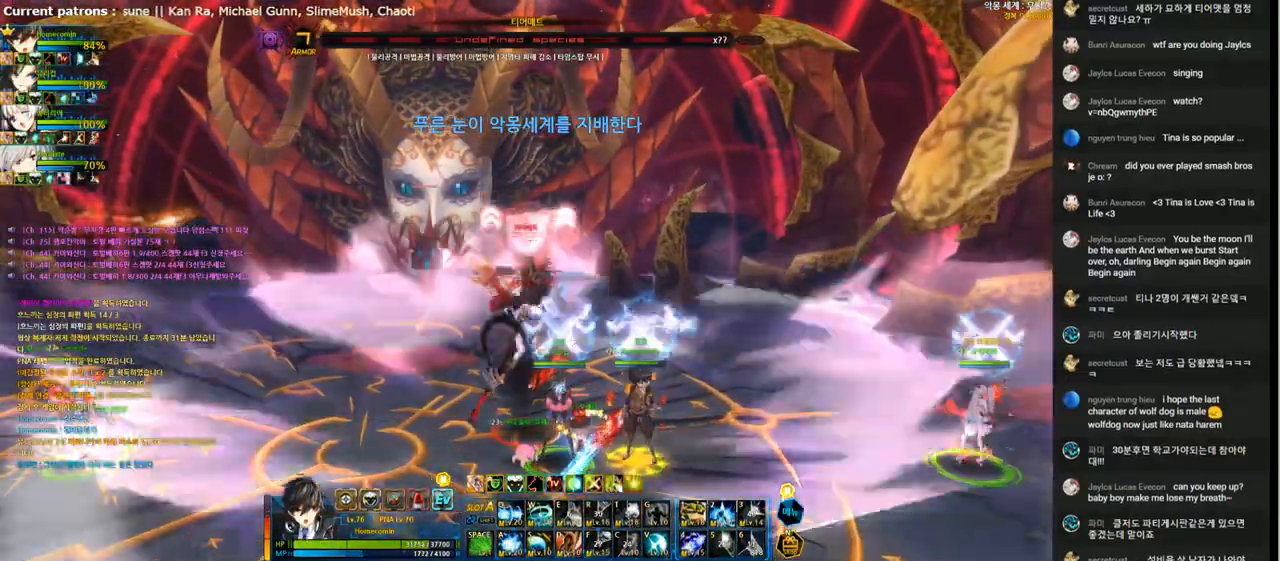
{"keys": [], "events": []}
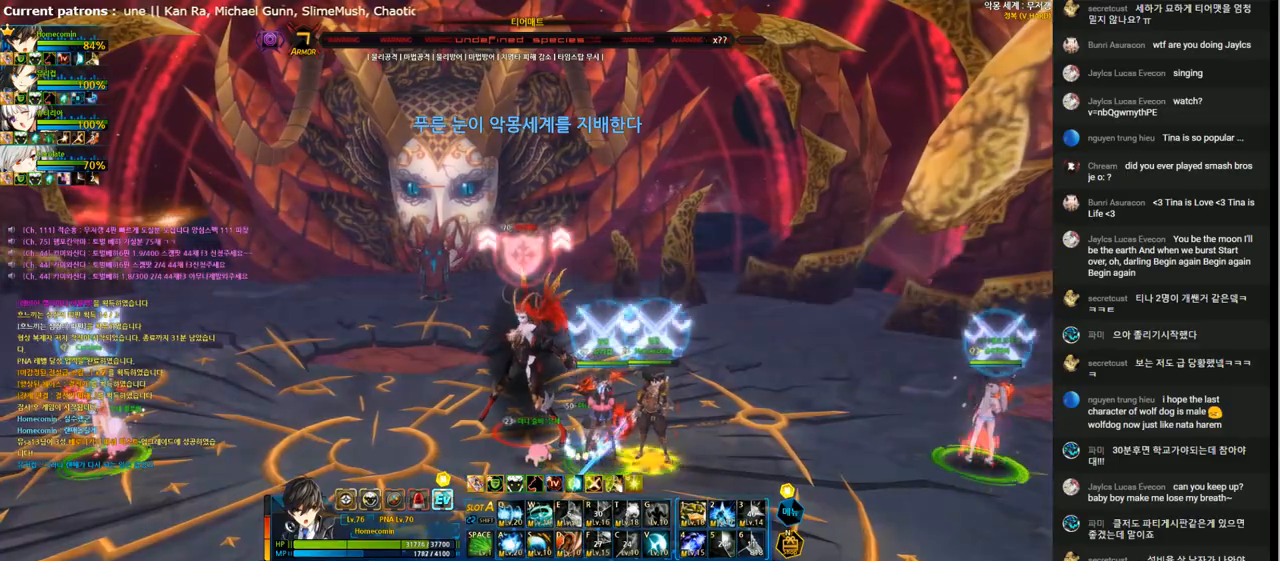
{"keys": ["left"], "events": [[500, "left", "down"]]}
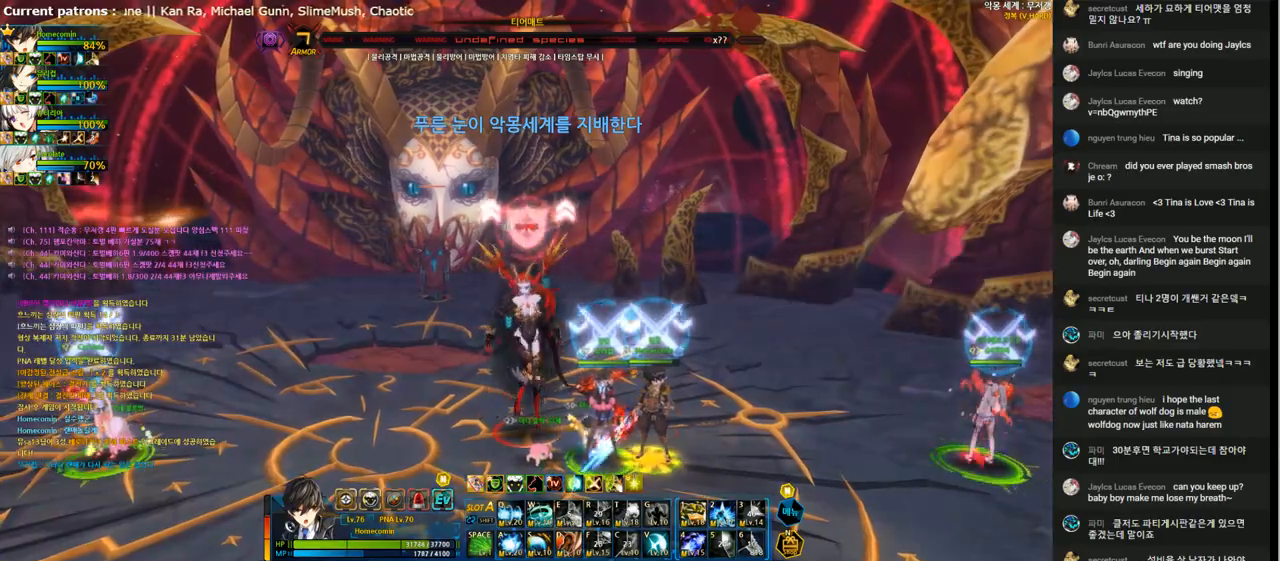
{"keys": ["up"], "events": [[67, "left", "up"], [133, "left", "down"], [200, "up", "down"], [367, "left", "up"]]}
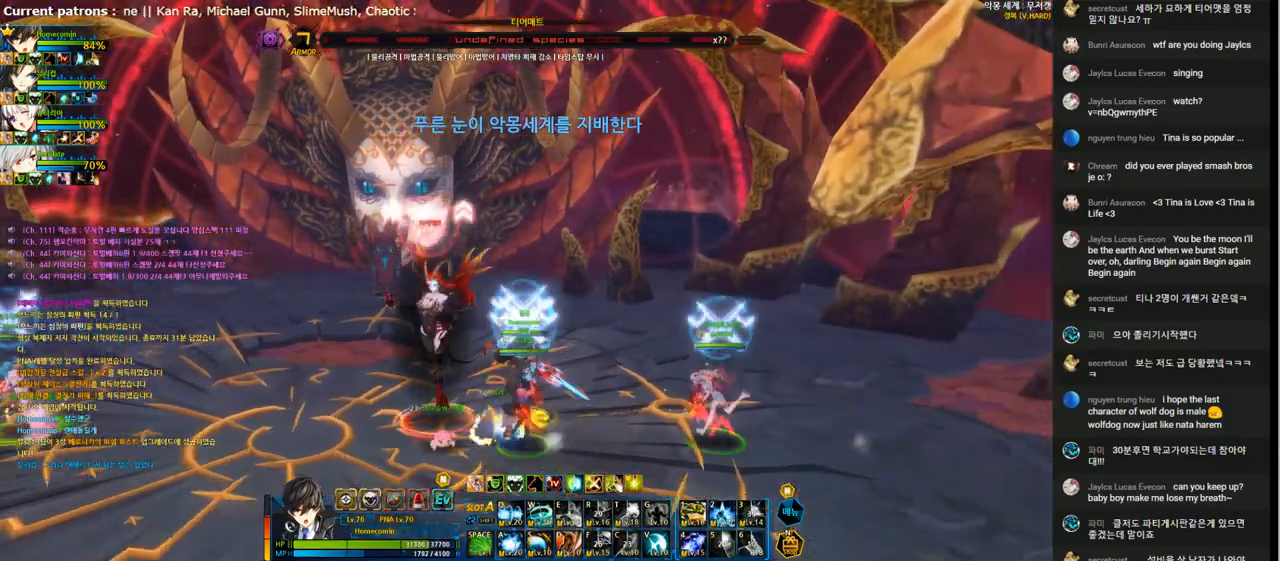
{"keys": ["a", "up"], "events": [[300, "shift", "down"], [400, "shift", "up"], [500, "a", "down"]]}
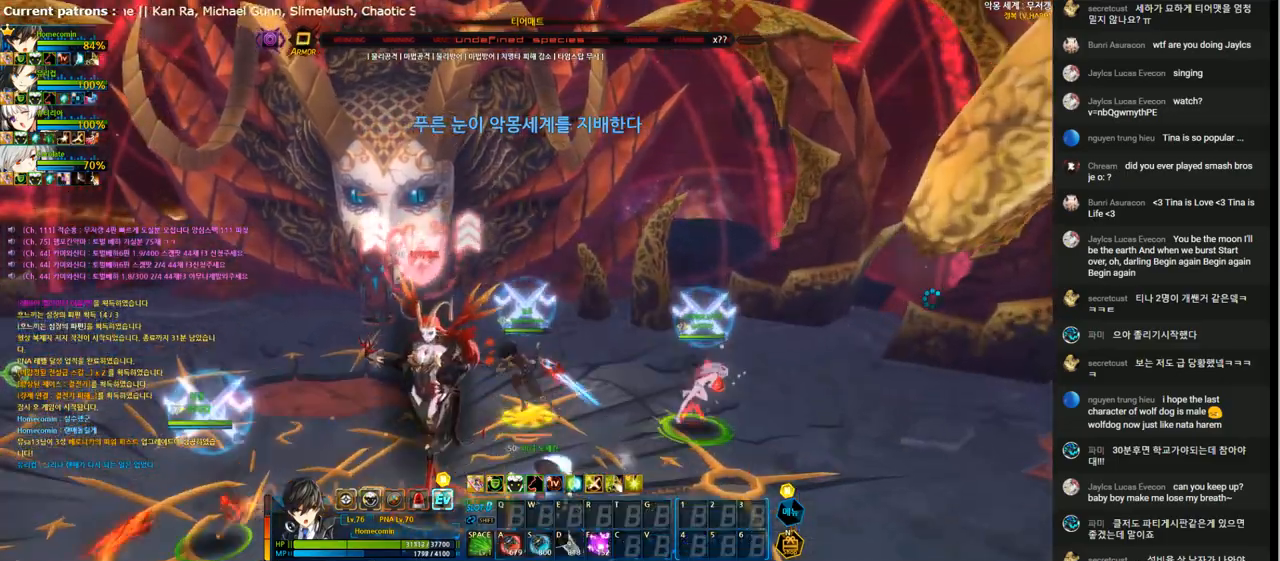
{"keys": ["up"], "events": [[67, "s", "down"], [100, "a", "up"], [167, "s", "up"], [200, "shift", "down"], [300, "shift", "up"]]}
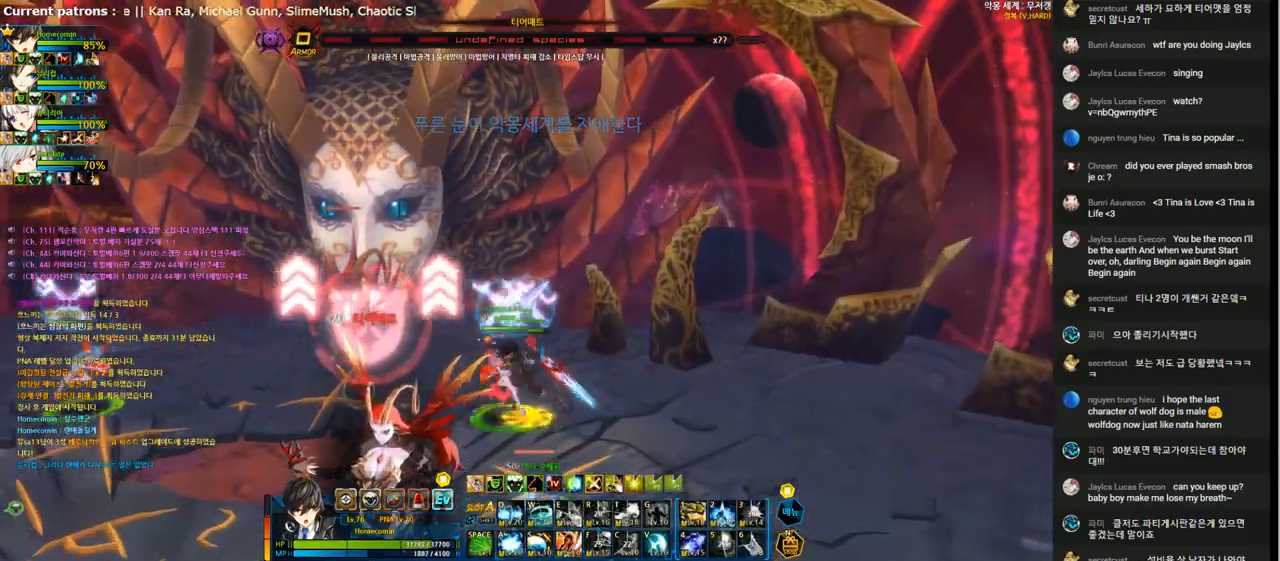
{"keys": ["left", "up", "x", "z"], "events": [[367, "left", "down"], [433, "x", "down"], [500, "z", "down"]]}
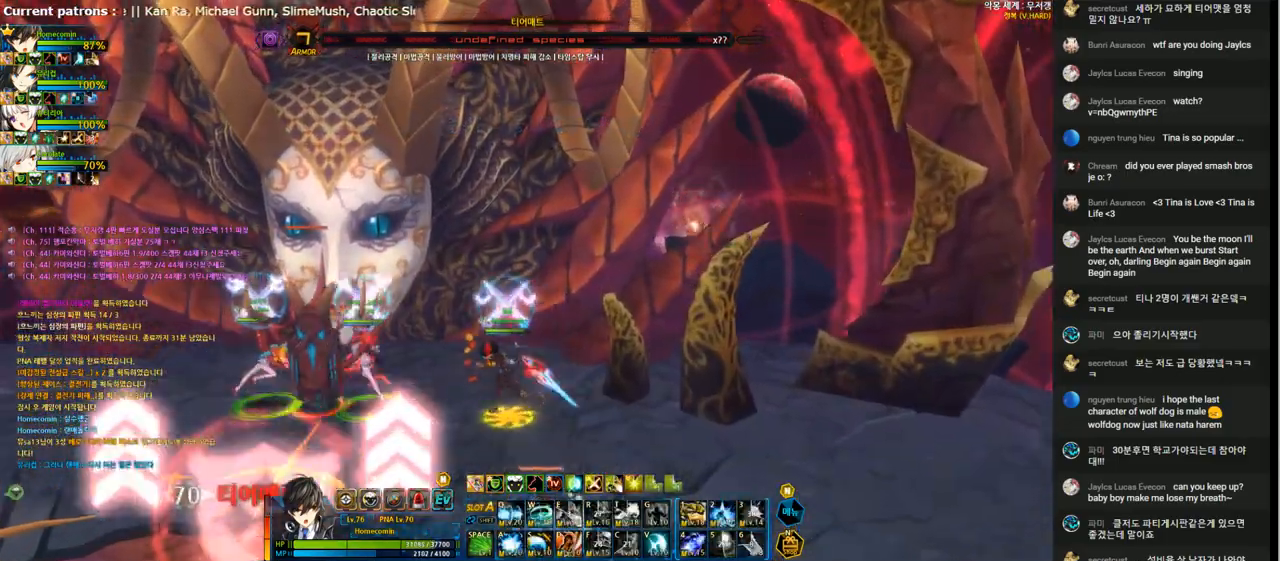
{"keys": ["a"], "events": [[67, "x", "up"], [67, "z", "up"], [167, "a", "down"], [233, "up", "up"], [267, "a", "up"], [300, "left", "up"], [333, "a", "down"], [400, "a", "up"], [500, "a", "down"]]}
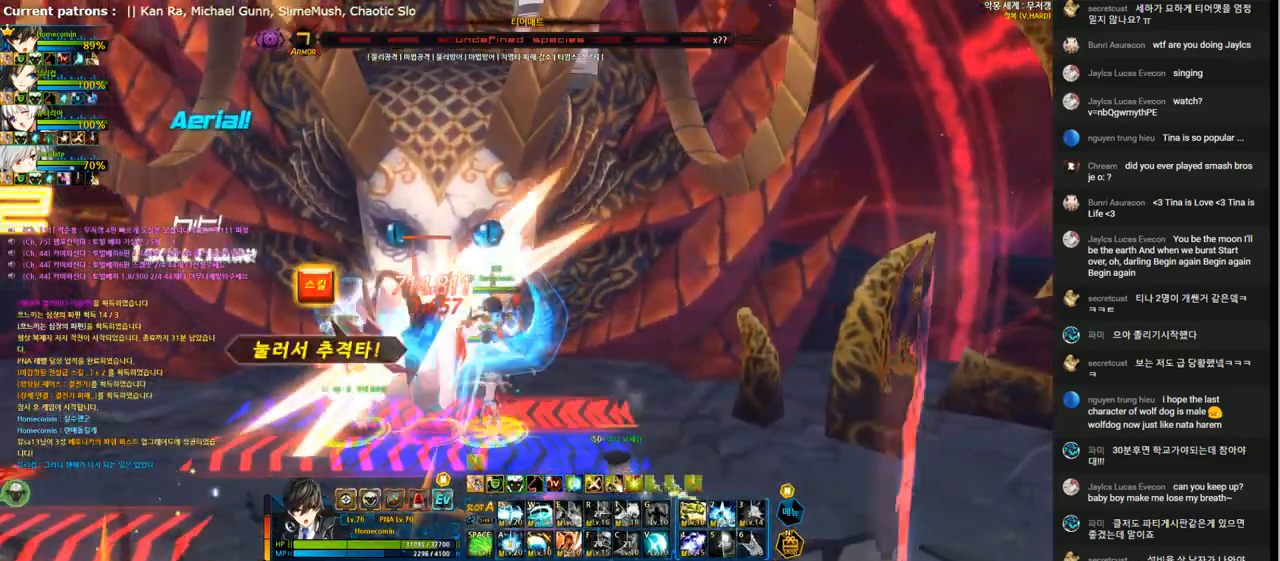
{"keys": ["4", "right"], "events": [[67, "a", "up"], [133, "a", "down"], [200, "a", "up"], [233, "right", "down"], [333, "2", "down"], [433, "2", "up"], [467, "4", "down"]]}
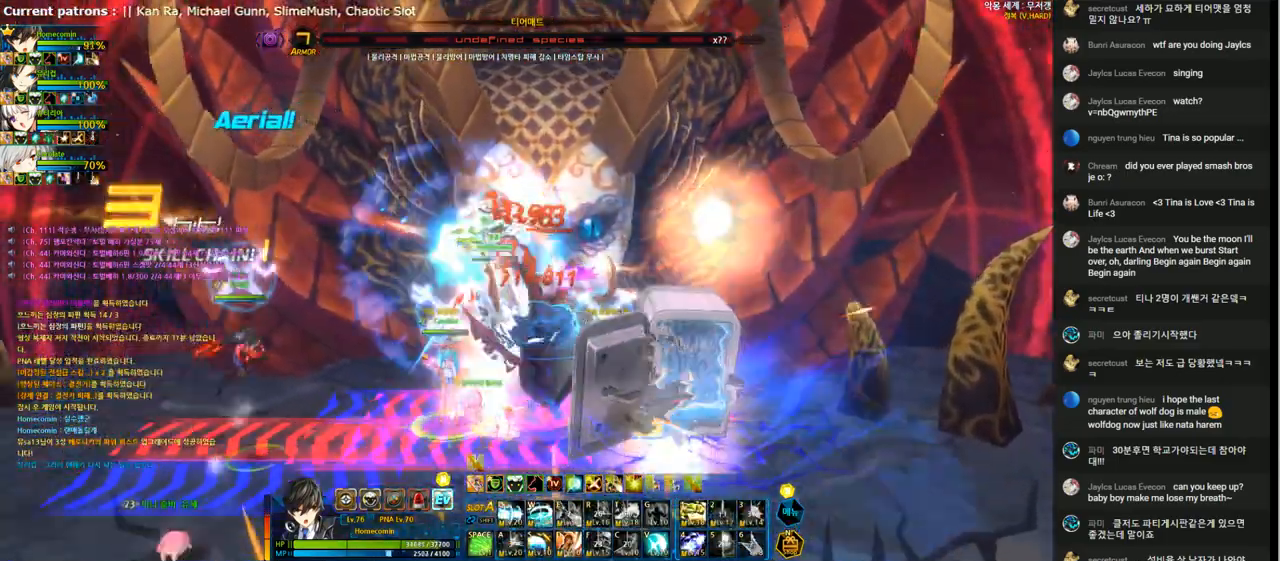
{"keys": ["4"], "events": [[67, "4", "up"], [133, "4", "down"], [233, "4", "up"], [267, "right", "up"], [333, "4", "down"], [400, "4", "up"], [500, "4", "down"]]}
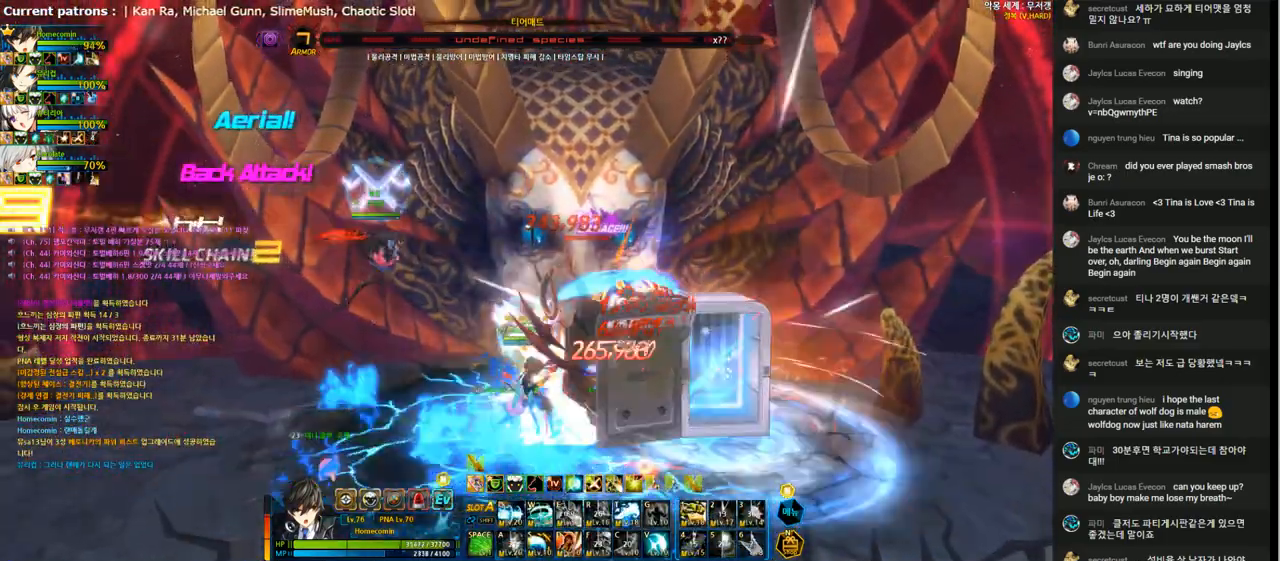
{"keys": ["4"], "events": [[100, "4", "up"], [167, "4", "down"], [233, "4", "up"], [333, "4", "down"], [400, "4", "up"], [500, "4", "down"]]}
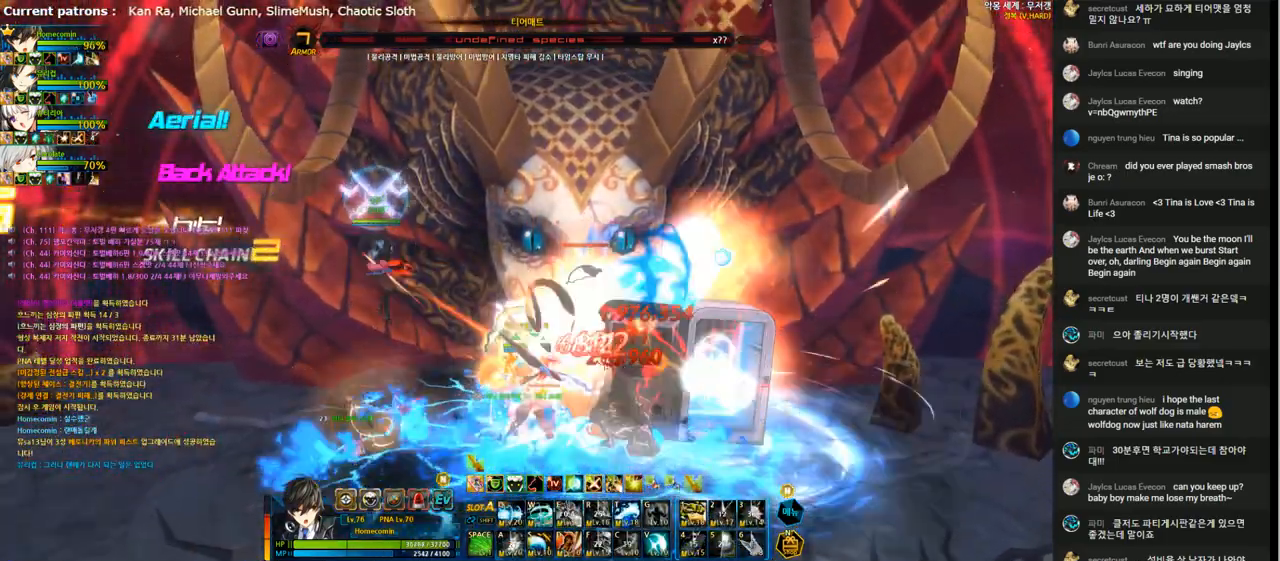
{"keys": ["4"], "events": [[100, "4", "up"], [167, "4", "down"], [233, "4", "up"], [333, "4", "down"], [400, "4", "up"], [500, "4", "down"]]}
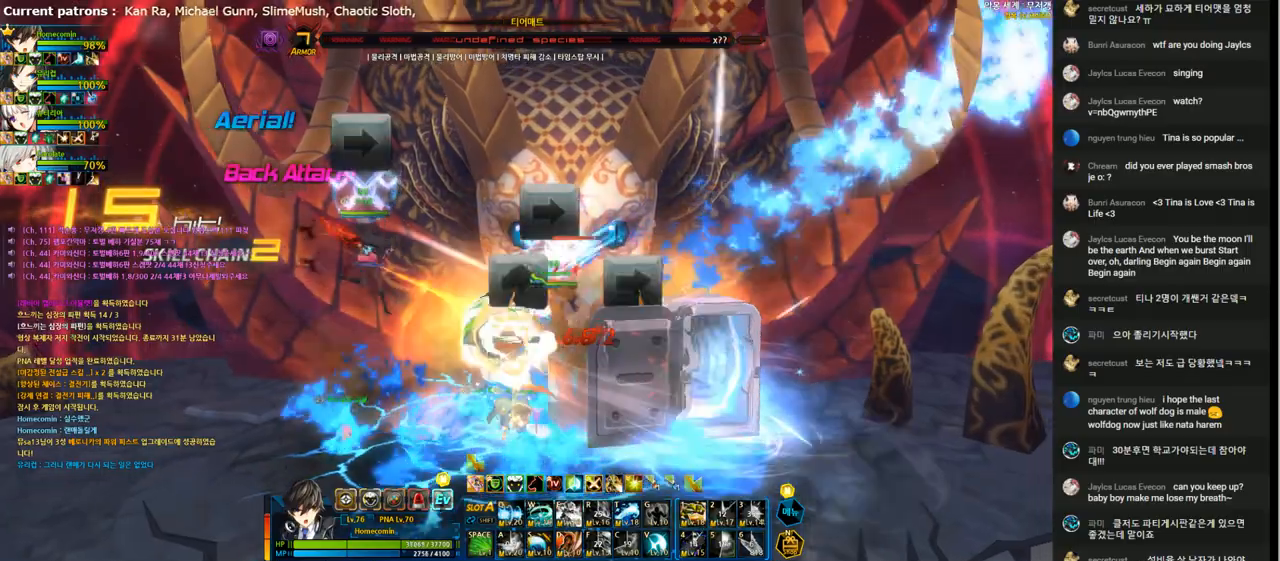
{"keys": ["e"], "events": [[67, "4", "up"], [167, "4", "down"], [233, "4", "up"], [333, "e", "down"]]}
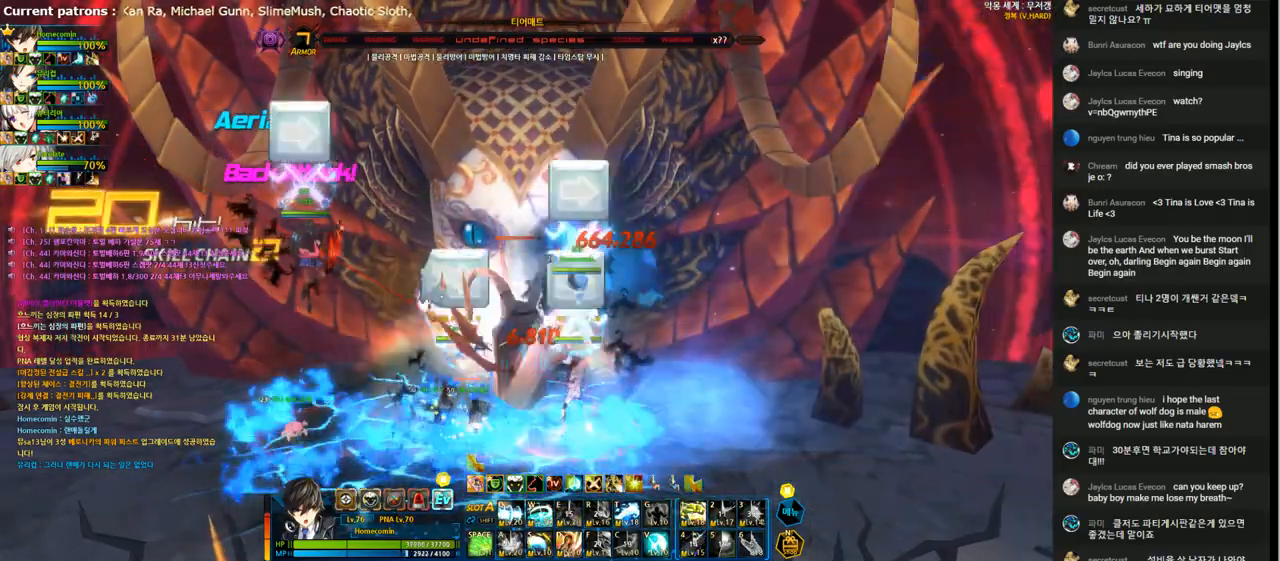
{"keys": ["e"], "events": []}
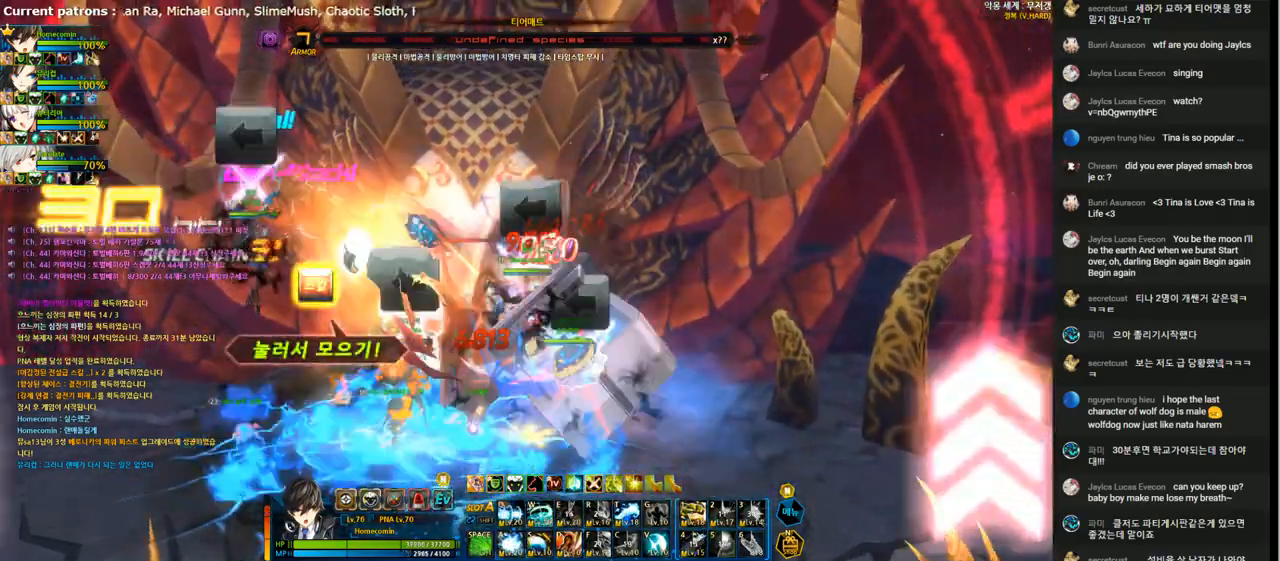
{"keys": ["e"], "events": []}